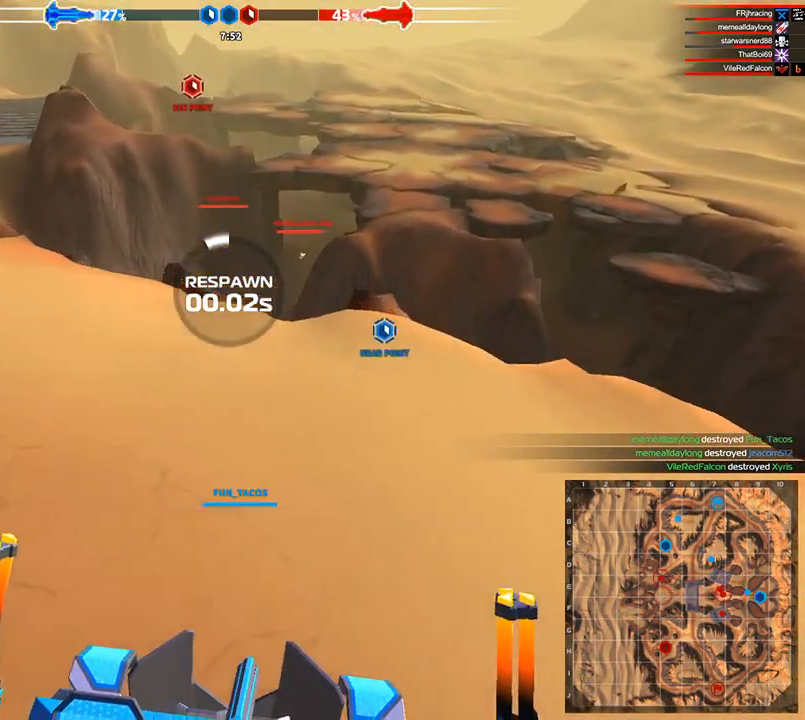
Gameplay with keyboard; each line is a JSON object with the keys held at the frame after it. "events" lists presses ("down") and releases ("up") of "a", "ctrl", "d", "e", "f", "q", "r", "s", "shift", "space", "tab" and "w" between this image and that frame as [ms after this image, input, new state], when the widget could be followed in between. No other keys are recorded. Mouse input is not recorded.
{"keys": [], "events": []}
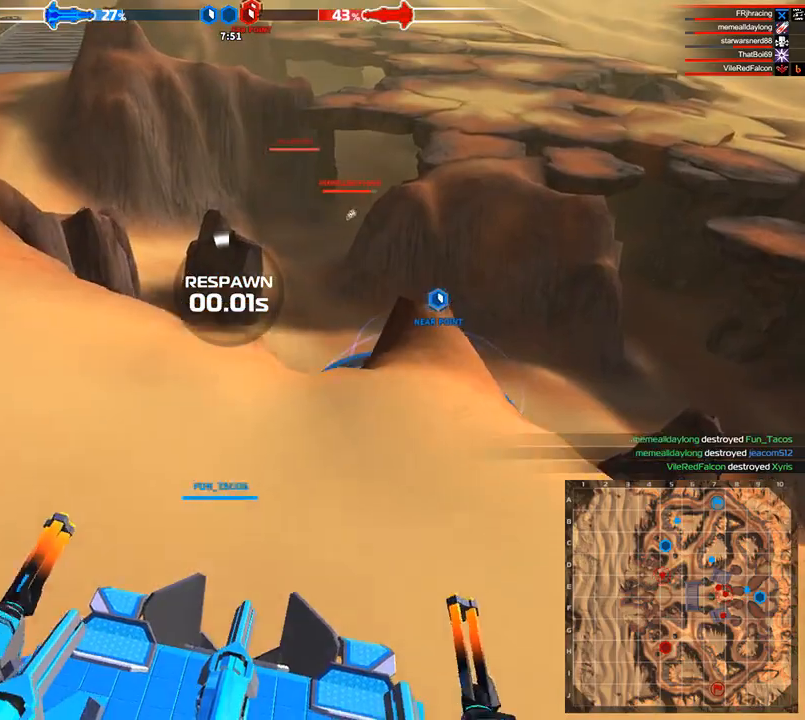
{"keys": []}
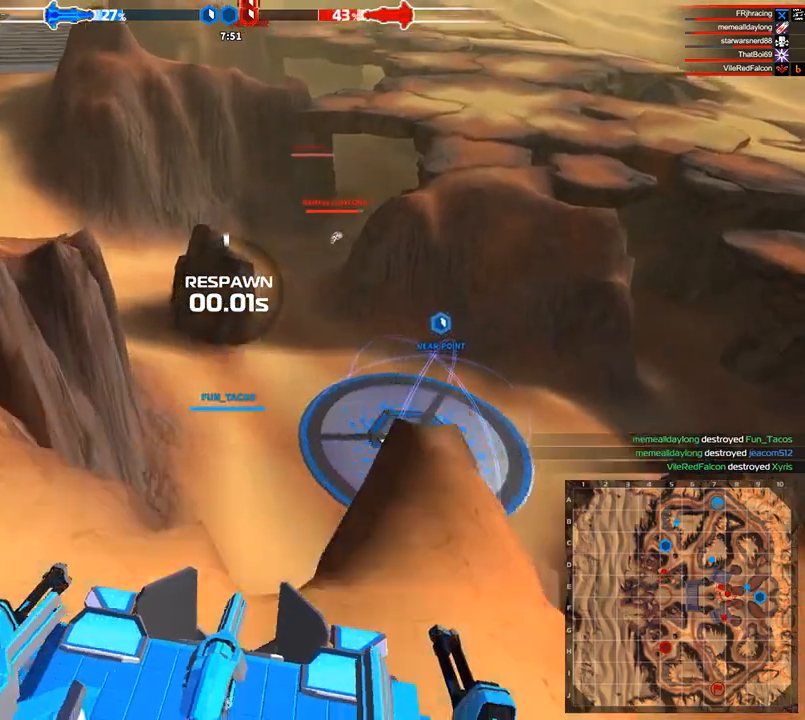
{"keys": [], "events": []}
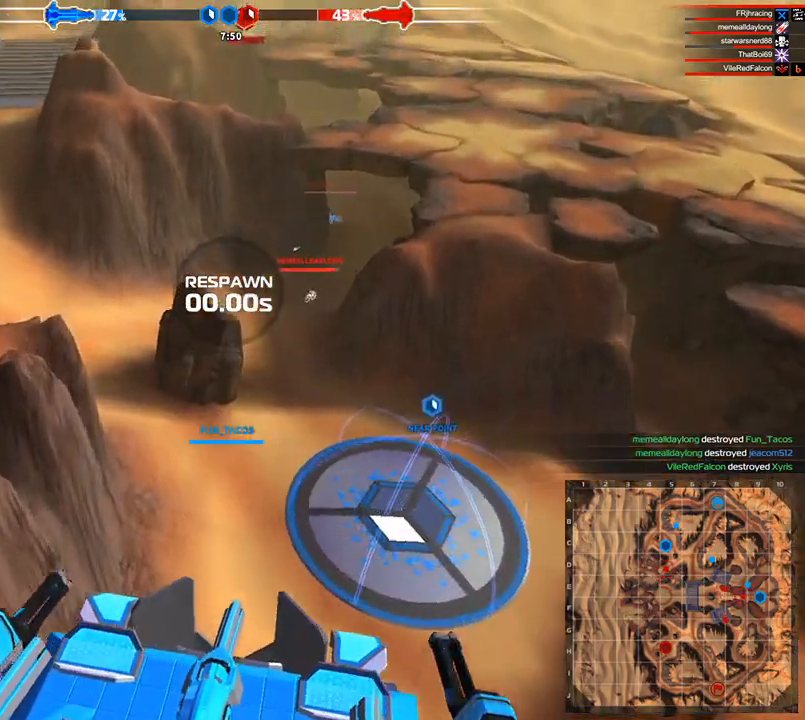
{"keys": [], "events": []}
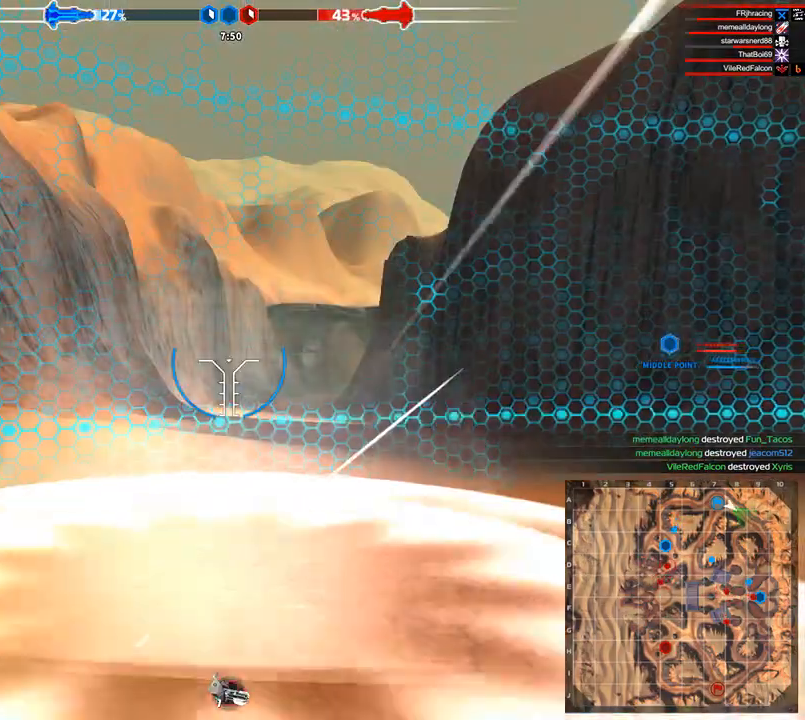
{"keys": ["space", "w"], "events": [[125, "w", "down"], [458, "space", "down"]]}
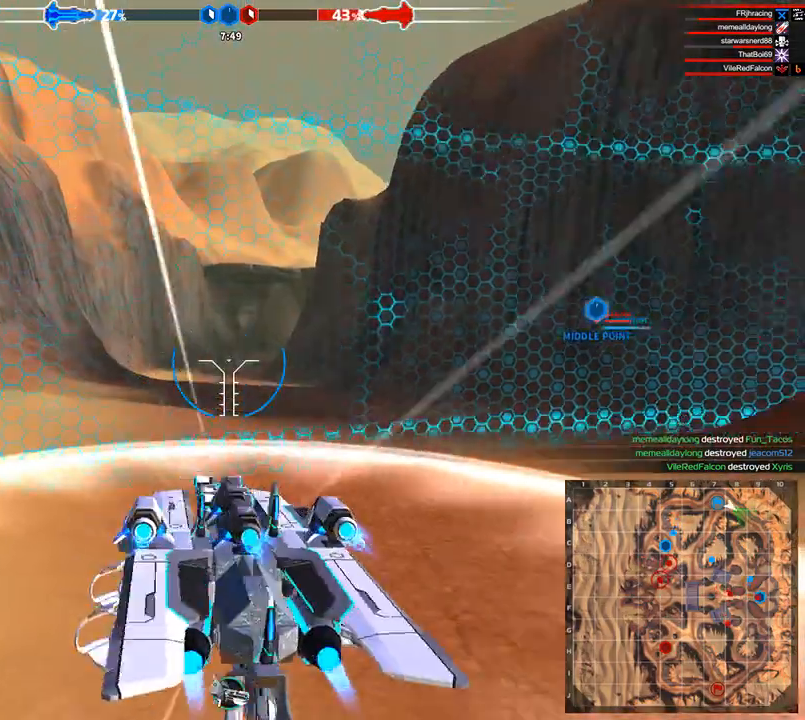
{"keys": ["a", "space", "w"], "events": [[42, "d", "down"], [250, "d", "up"], [417, "a", "down"]]}
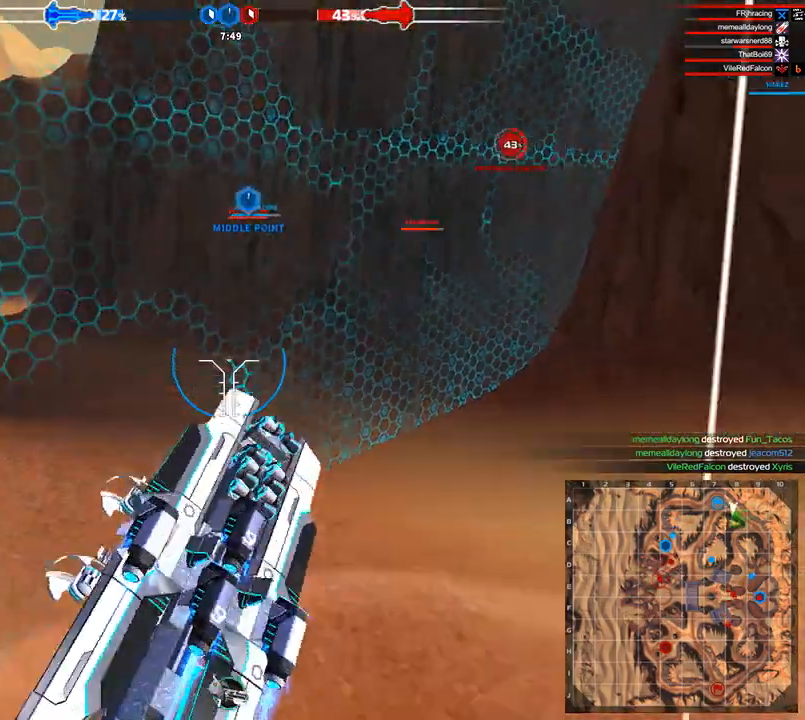
{"keys": ["w"], "events": [[42, "a", "up"], [42, "space", "up"]]}
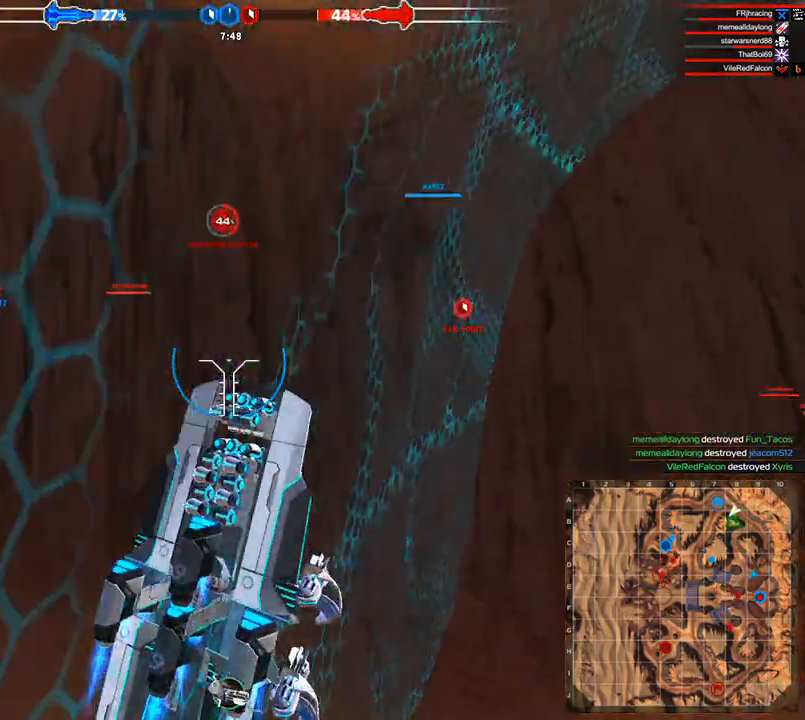
{"keys": ["w"], "events": [[292, "space", "down"], [417, "space", "up"]]}
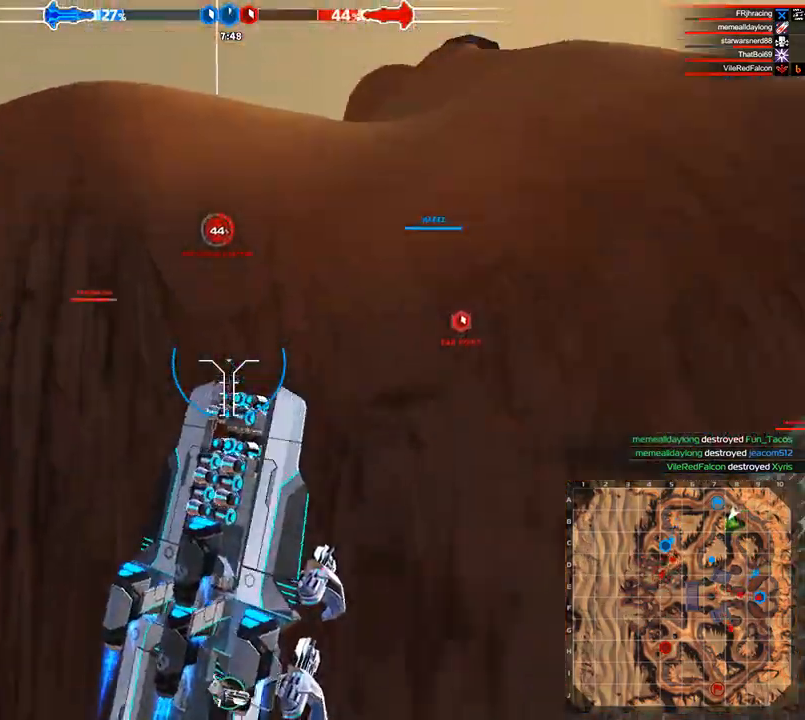
{"keys": ["w"], "events": []}
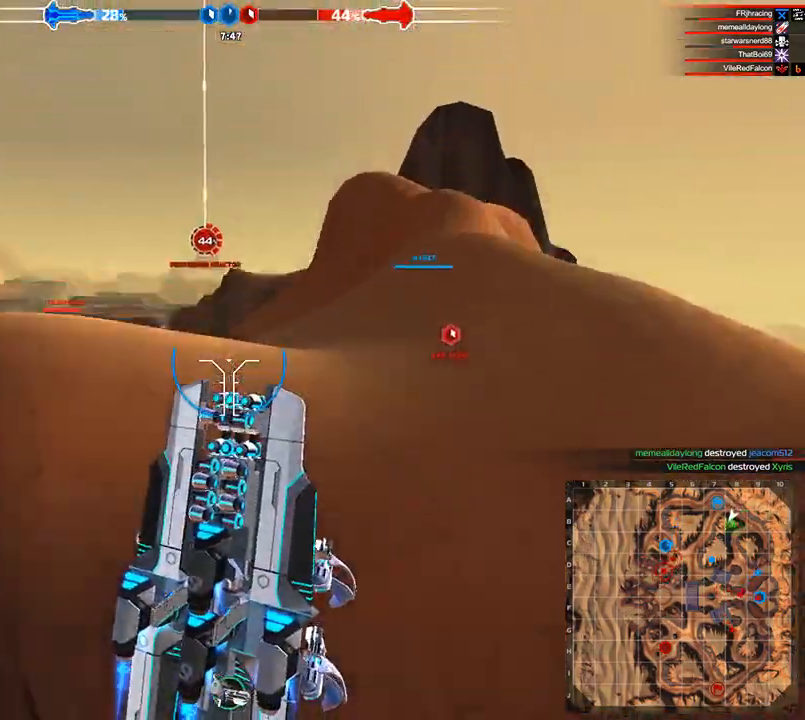
{"keys": ["w"], "events": [[167, "d", "down"], [292, "d", "up"]]}
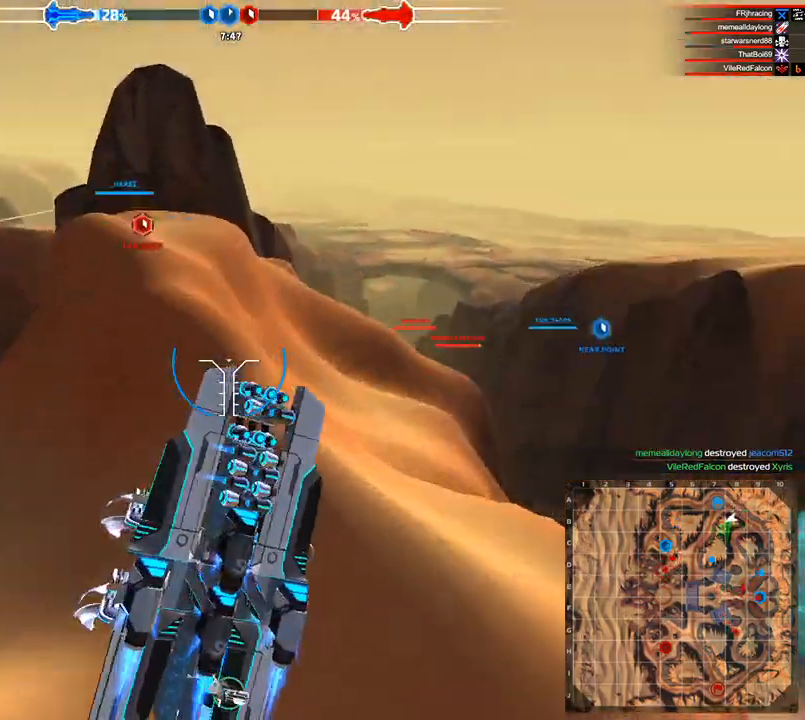
{"keys": ["shift", "w"]}